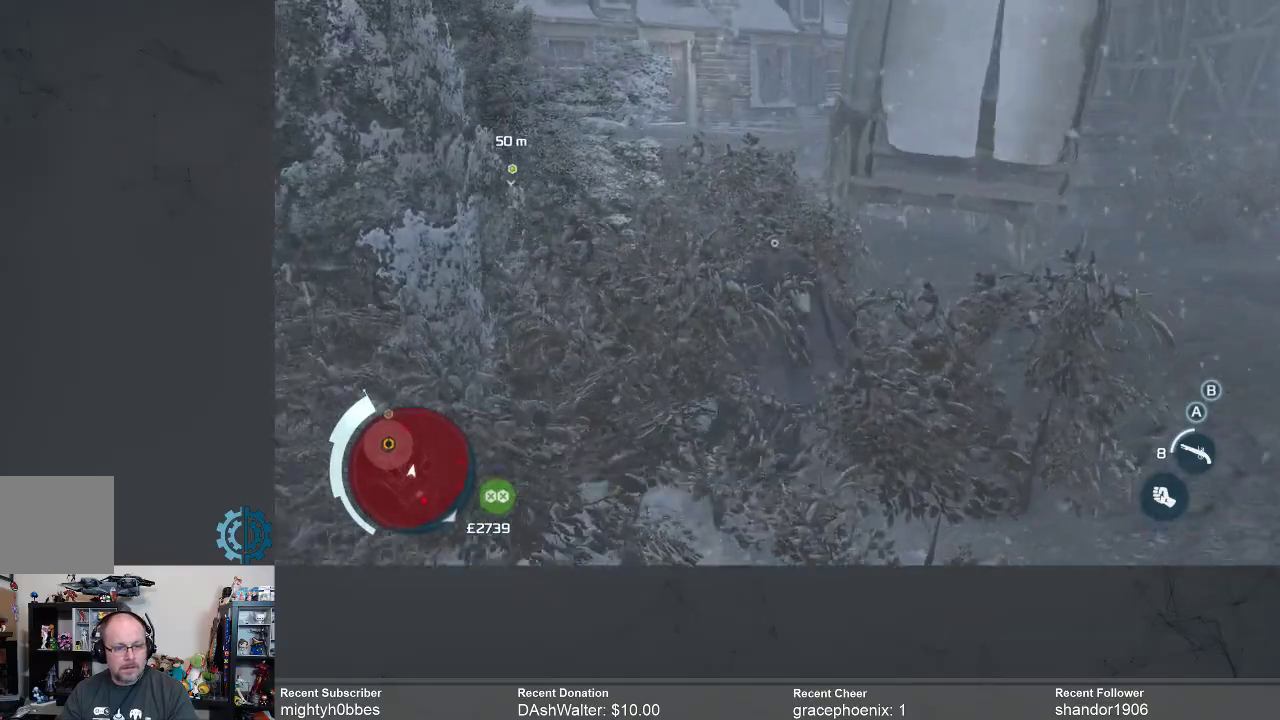
Gameplay with a controller (Xbox layout); each line is a JSON object with the inputs held at the frame after it. "events" lists button and stick changes between this image and that frame as [ms after this image, input, new state], when the widget could be followed in between.
{"buttons": [], "left_stick": "up", "right_stick": "left", "events": [[267, "right_stick", "center"], [500, "right_stick", "left"]]}
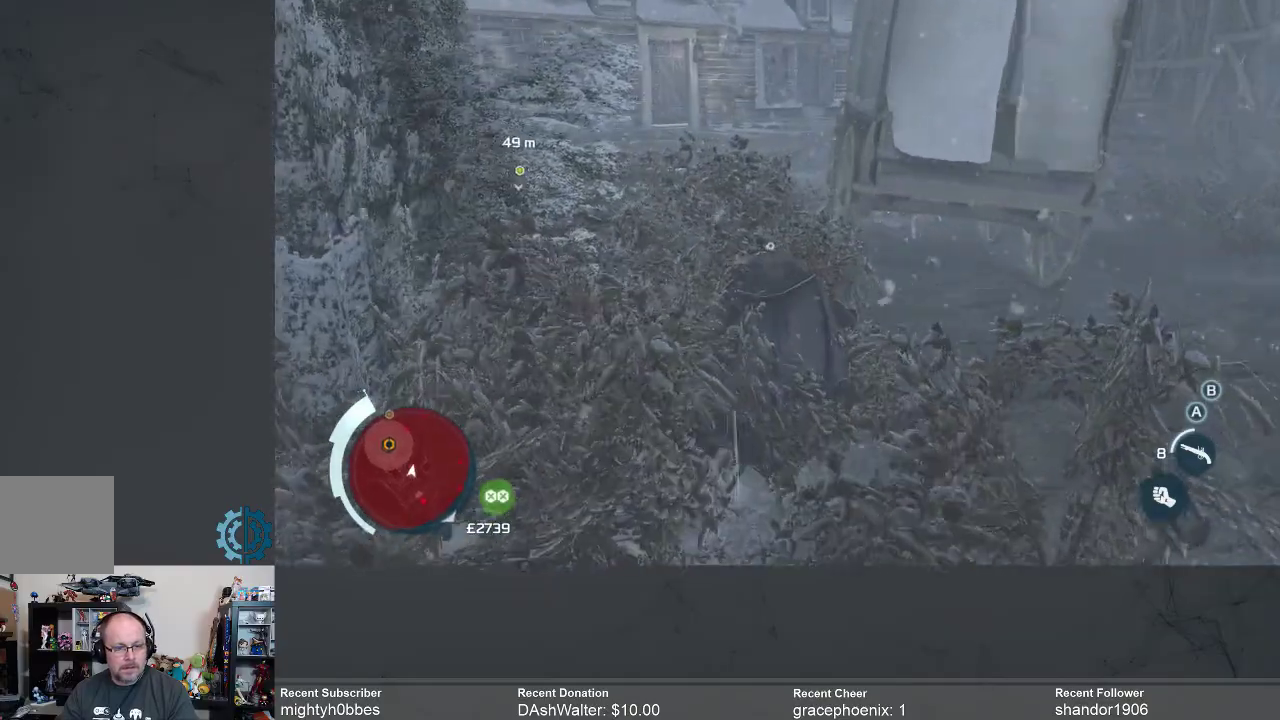
{"buttons": [], "left_stick": "up", "right_stick": "left", "events": []}
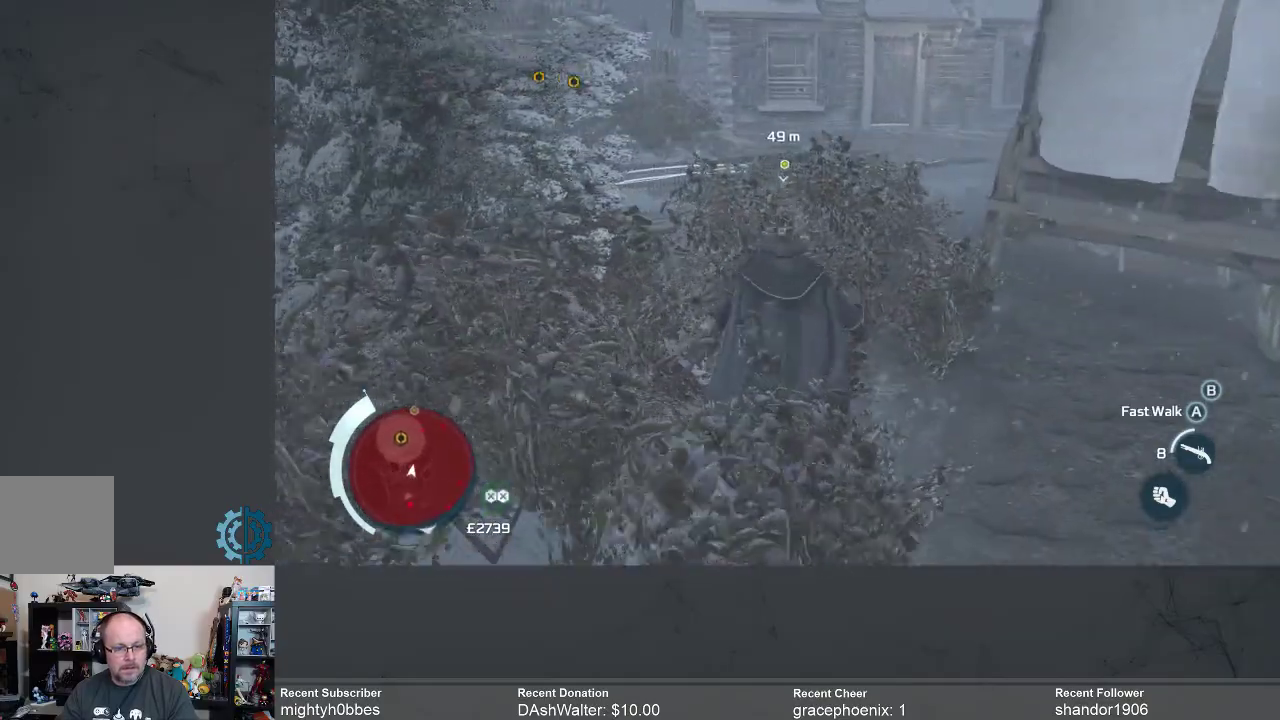
{"buttons": [], "left_stick": "up", "right_stick": "center", "events": [[67, "right_stick", "center"], [267, "right_stick", "left"], [467, "right_stick", "center"]]}
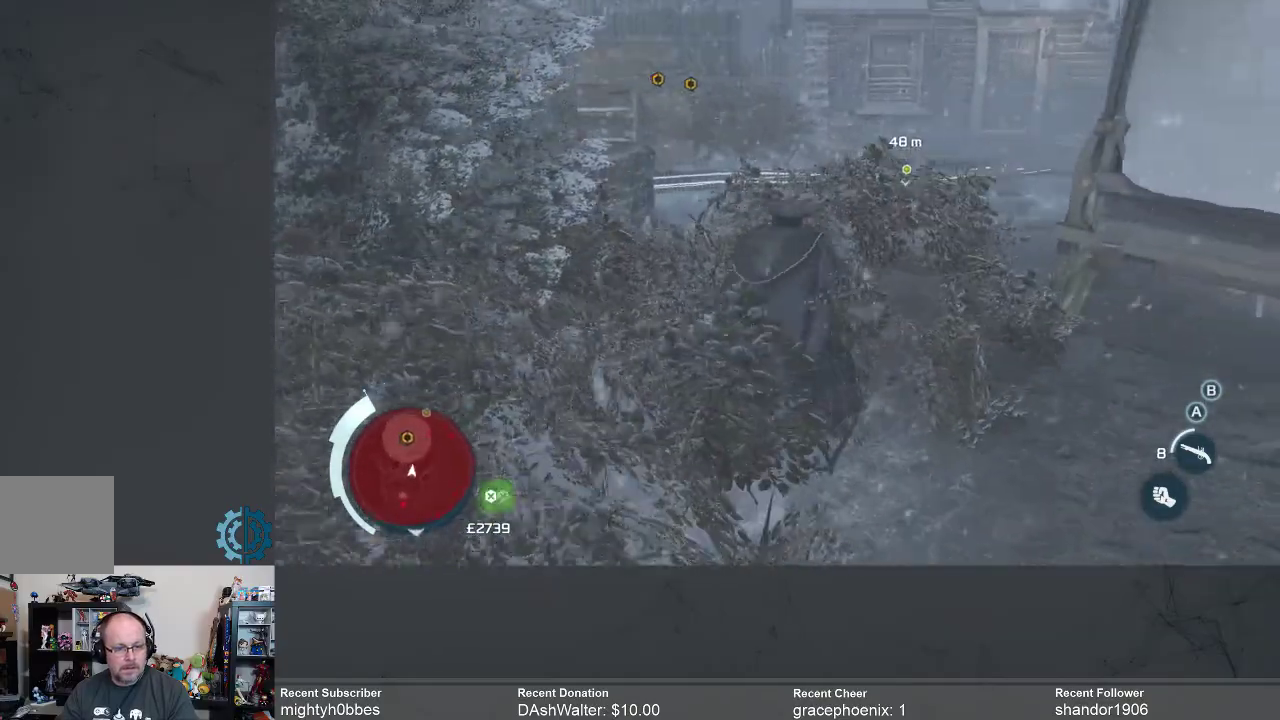
{"buttons": [], "left_stick": "up", "right_stick": "center", "events": [[200, "right_stick", "left"], [333, "right_stick", "center"]]}
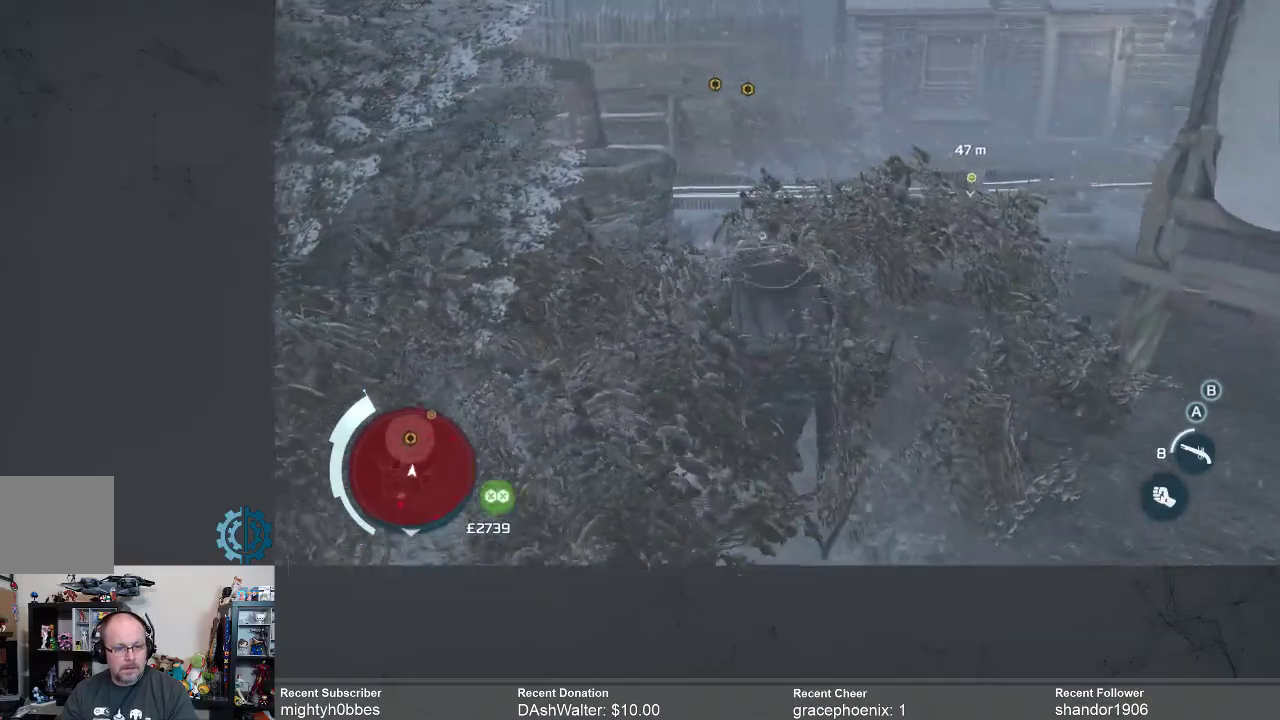
{"buttons": ["R2"], "left_stick": "up", "right_stick": "center", "events": [[100, "R2", "down"]]}
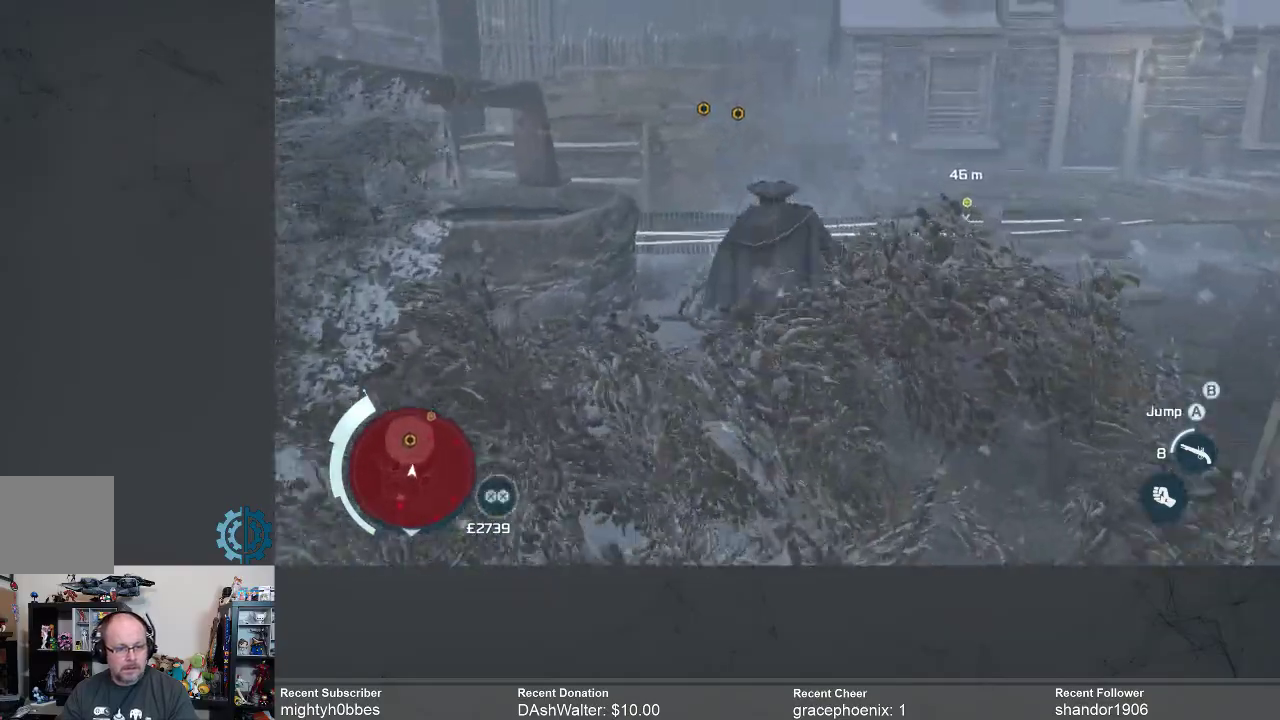
{"buttons": ["R2"], "left_stick": "up", "right_stick": "center", "events": []}
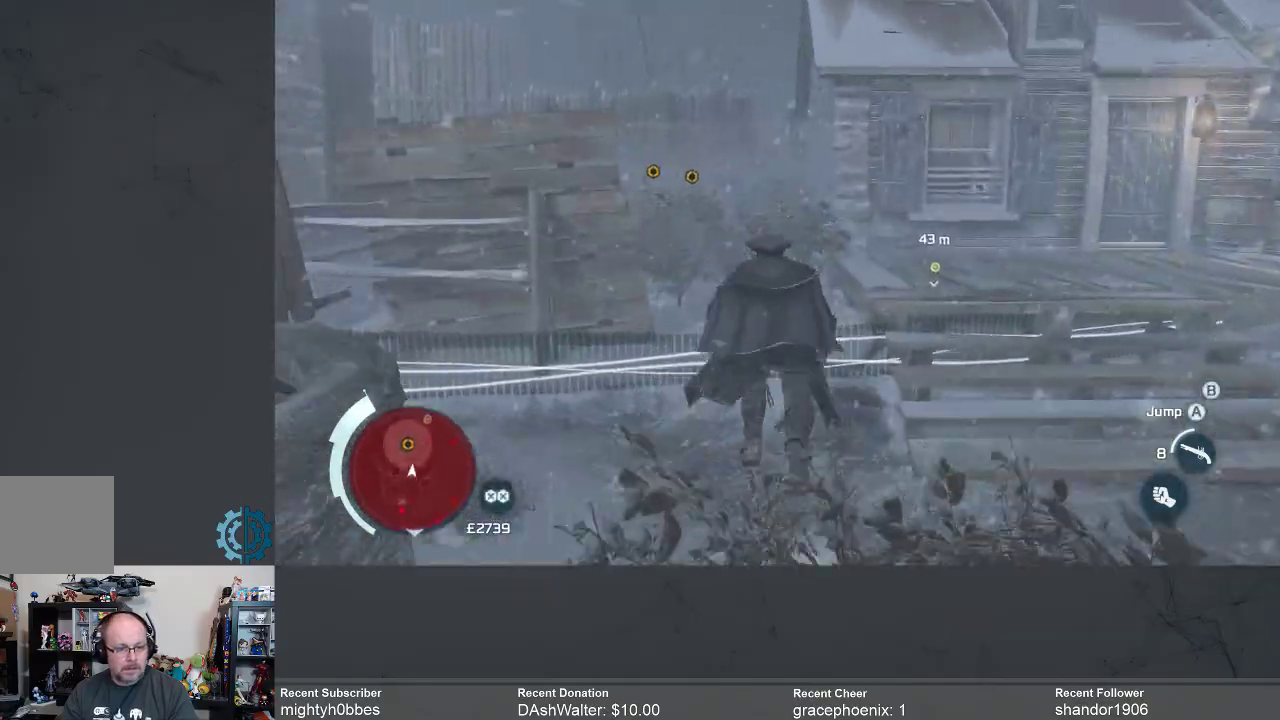
{"buttons": [], "left_stick": "up", "right_stick": "center", "events": [[267, "R2", "up"]]}
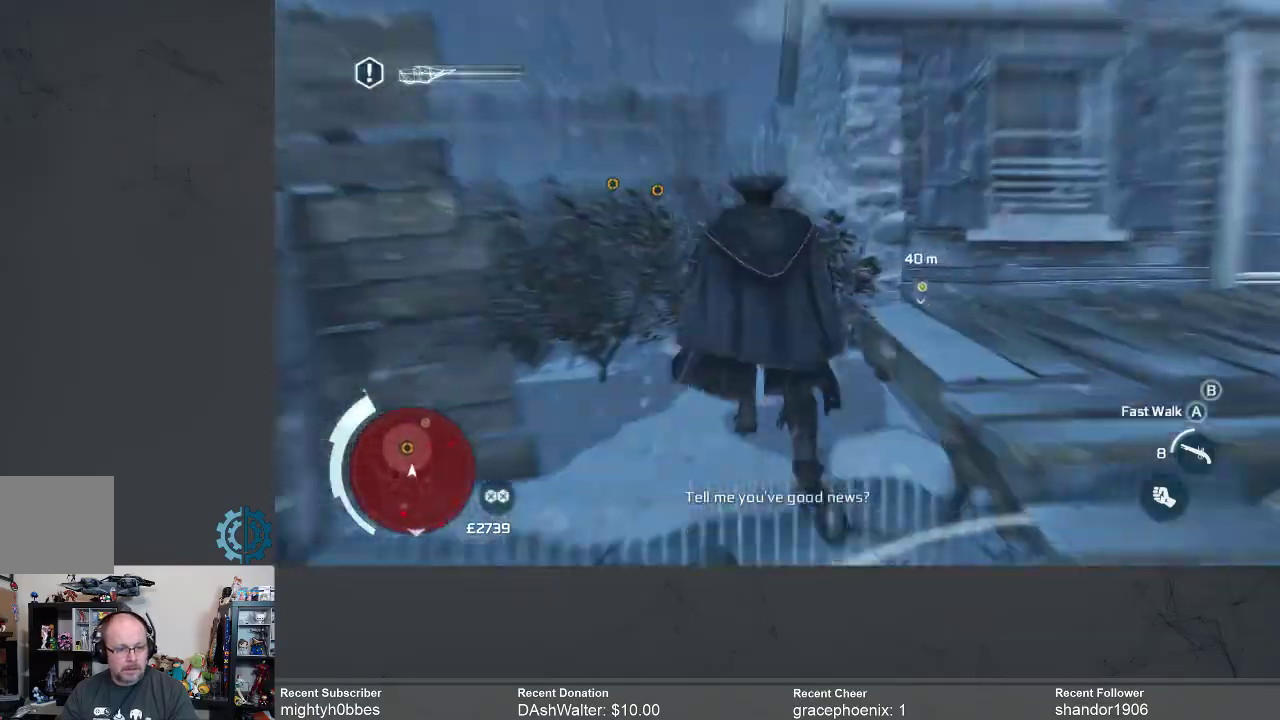
{"buttons": [], "left_stick": "up", "right_stick": "center", "events": [[33, "right_stick", "down"], [233, "right_stick", "center"]]}
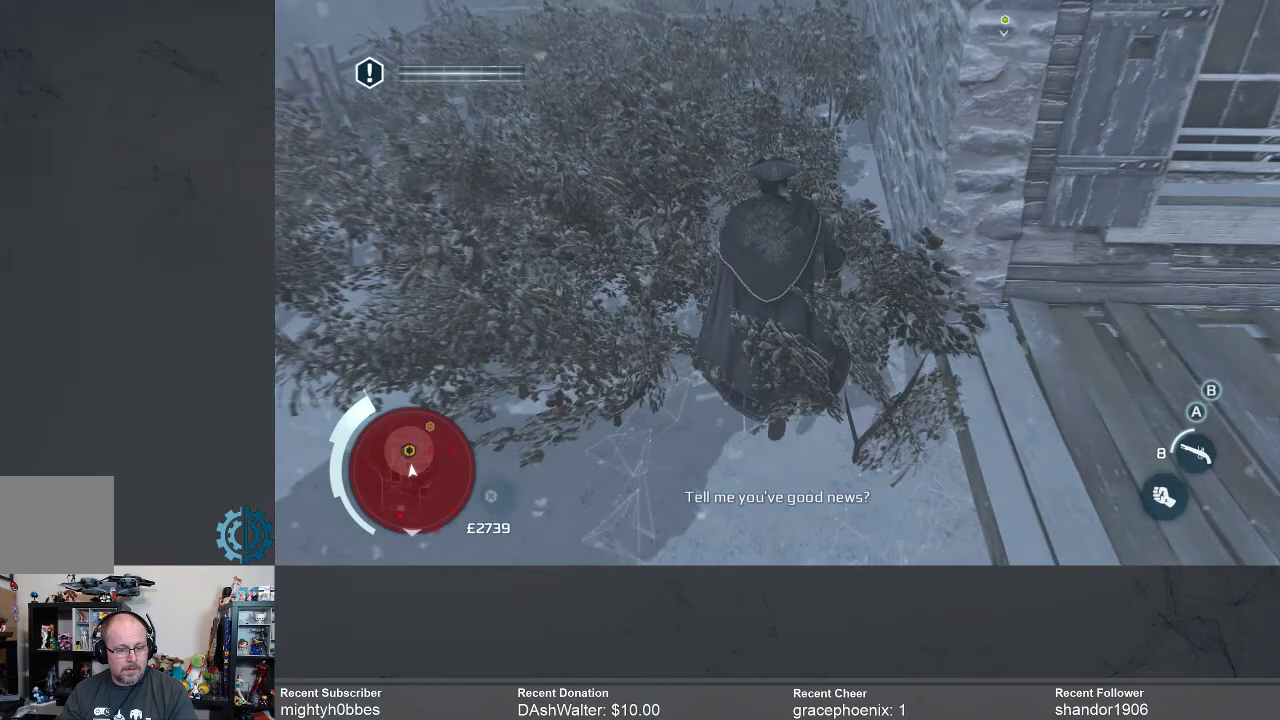
{"buttons": [], "left_stick": "up-left", "right_stick": "center", "events": [[200, "left_stick", "up-left"]]}
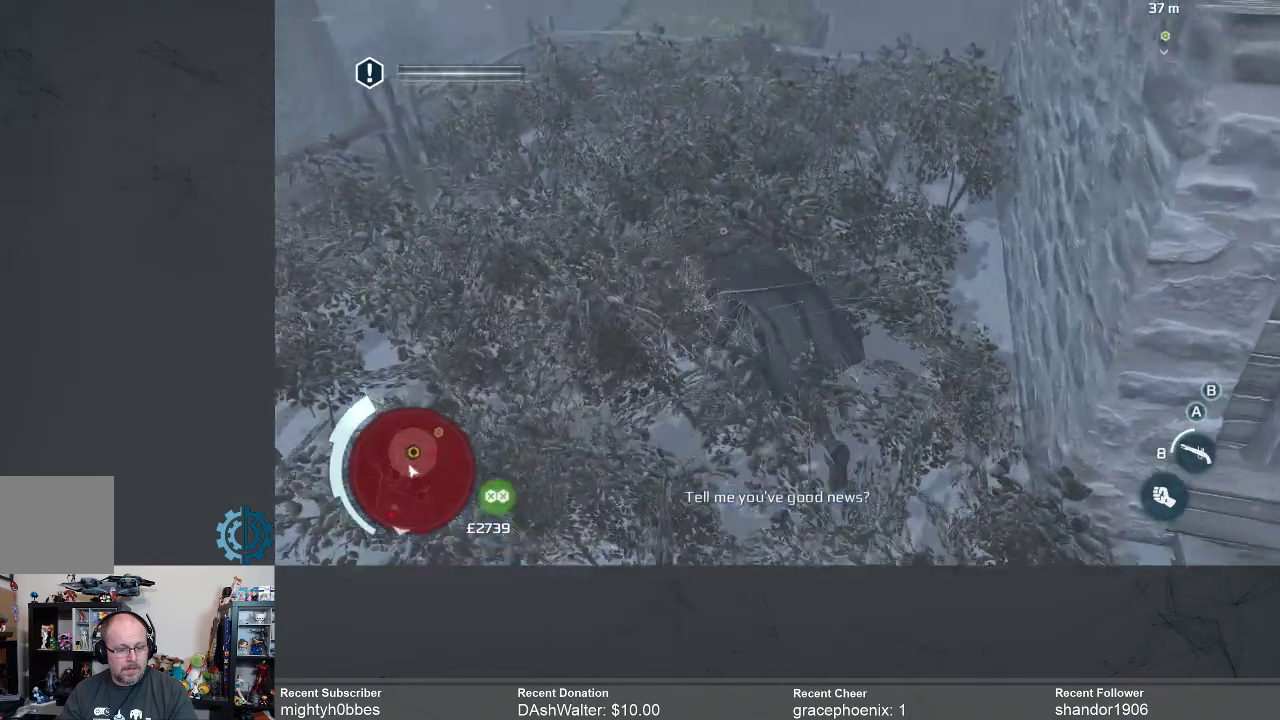
{"buttons": [], "left_stick": "up", "right_stick": "center", "events": [[133, "left_stick", "up"]]}
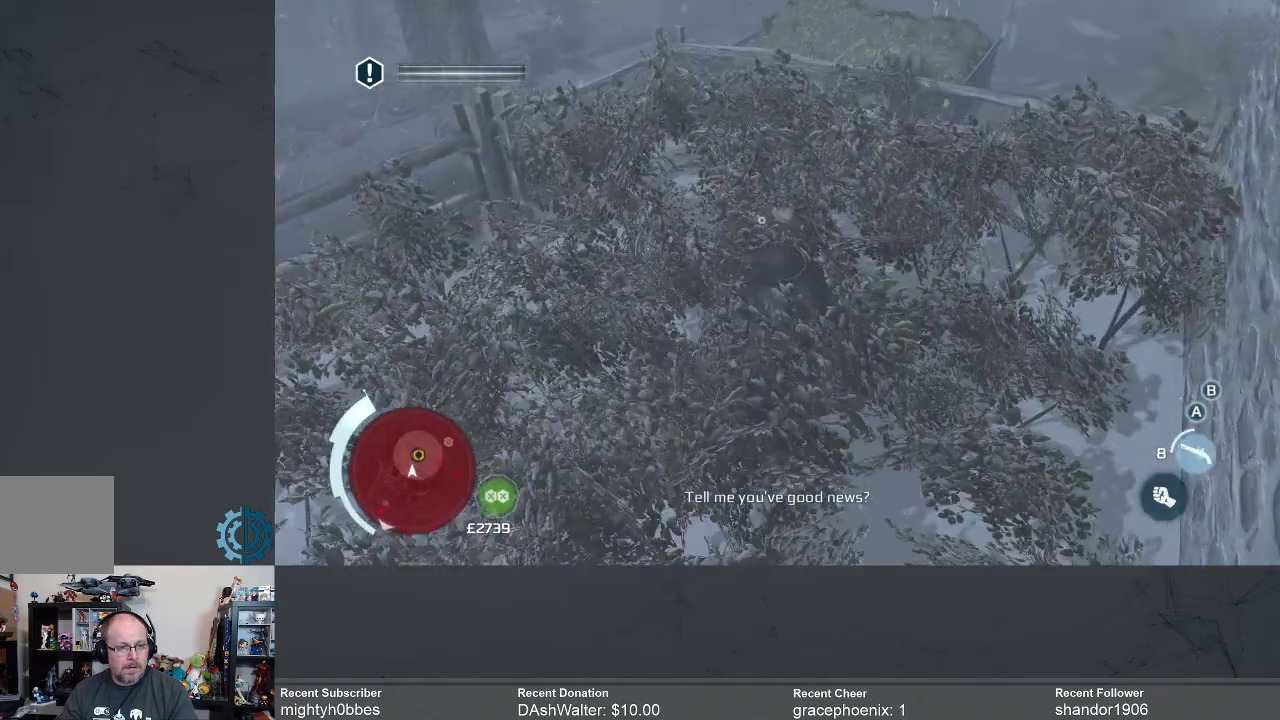
{"buttons": [], "left_stick": "center", "right_stick": "center", "events": [[467, "left_stick", "center"]]}
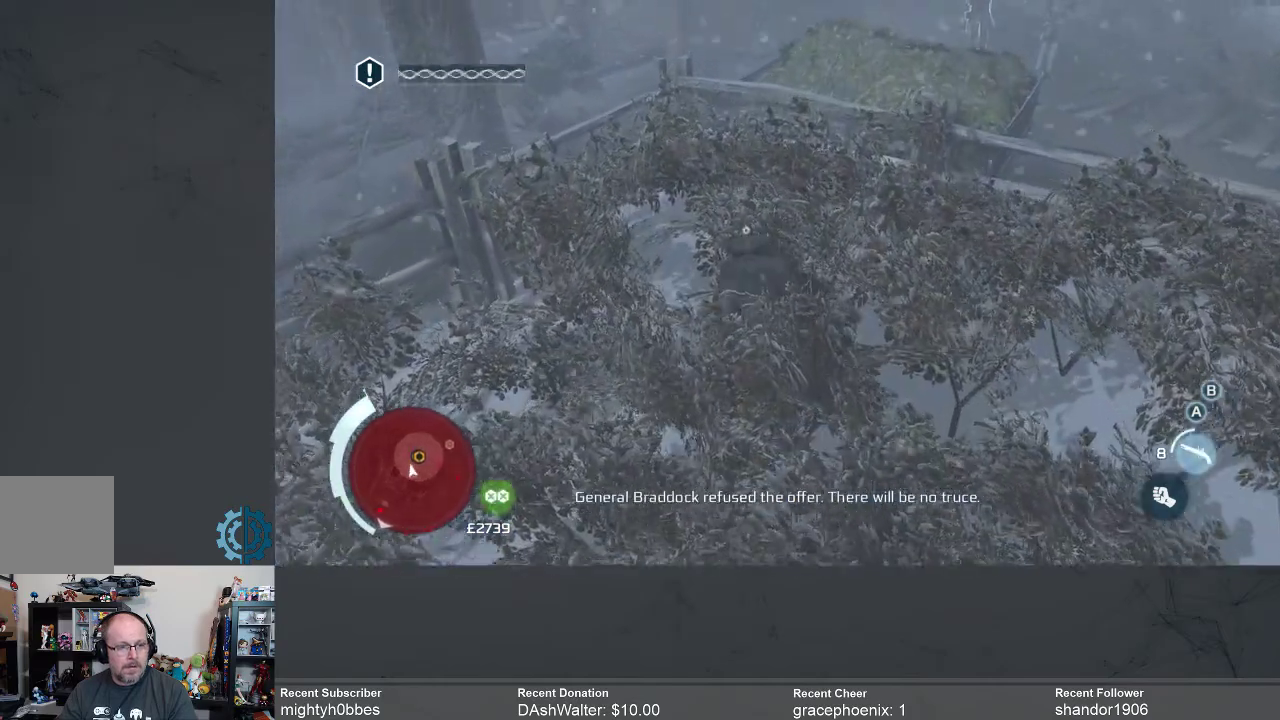
{"buttons": [], "left_stick": "center", "right_stick": "center", "events": [[267, "right_stick", "up"], [400, "right_stick", "center"]]}
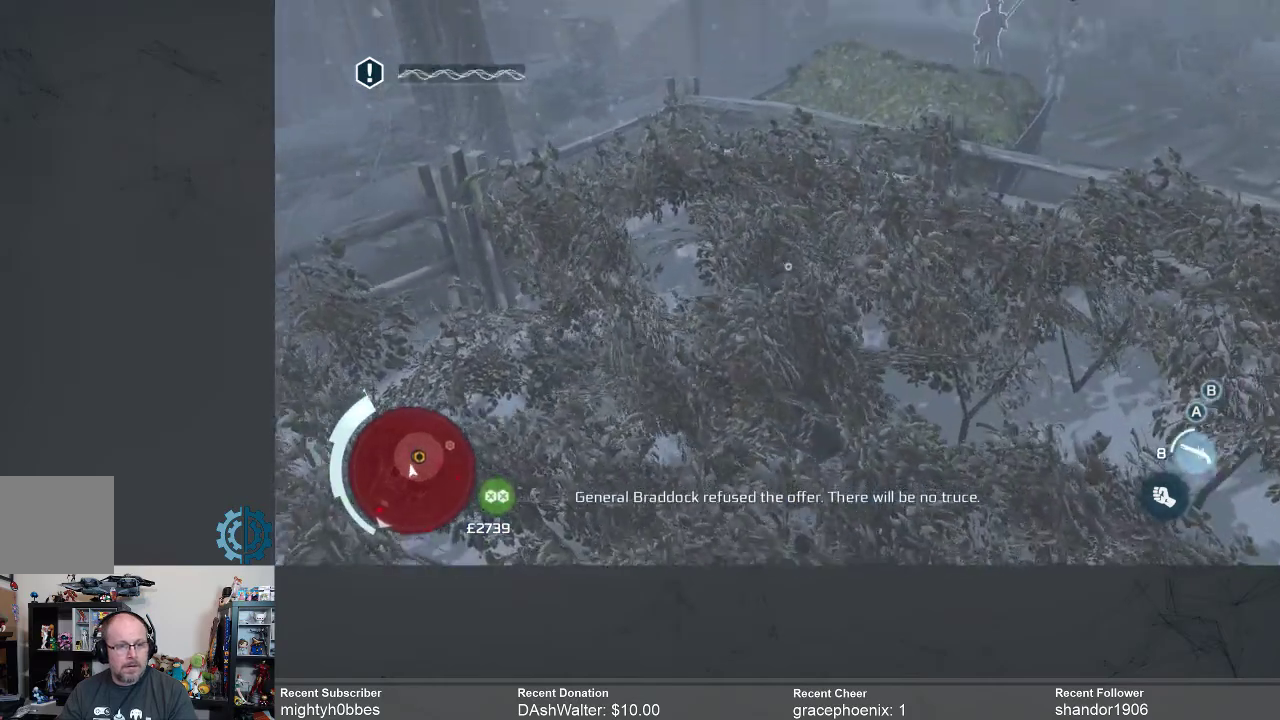
{"buttons": [], "left_stick": "center", "right_stick": "center", "events": []}
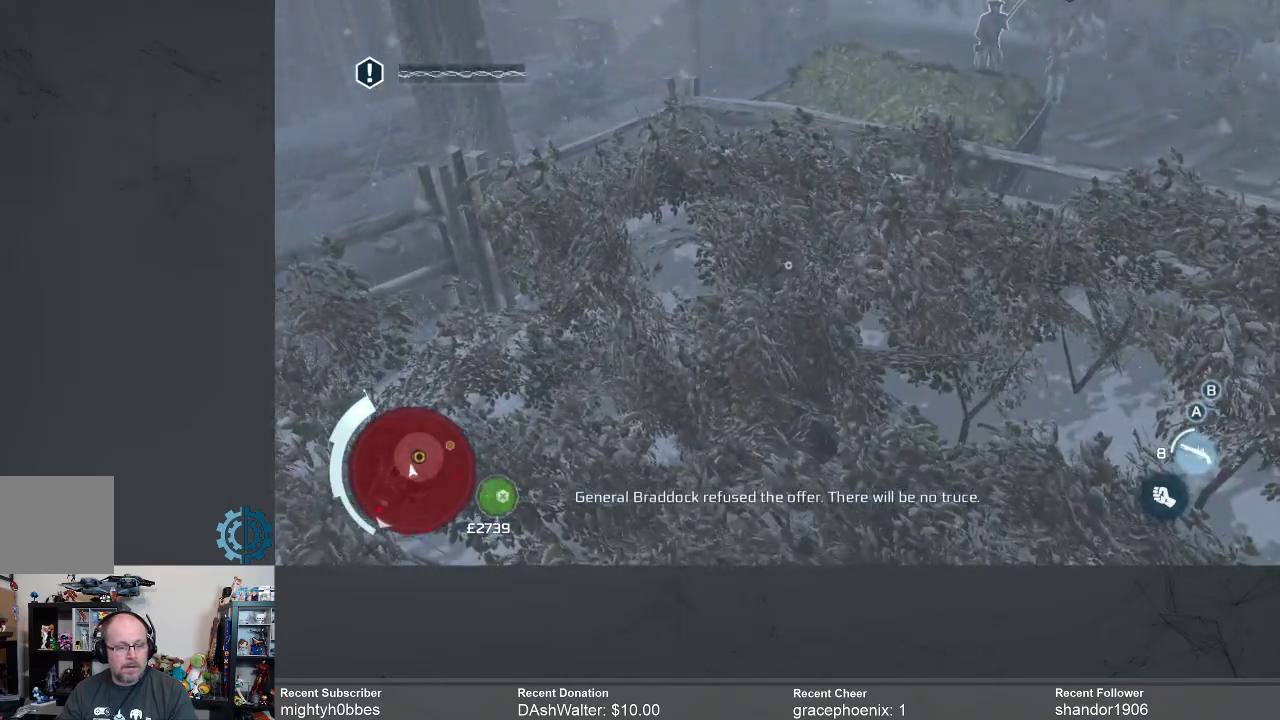
{"buttons": [], "left_stick": "center", "right_stick": "center", "events": []}
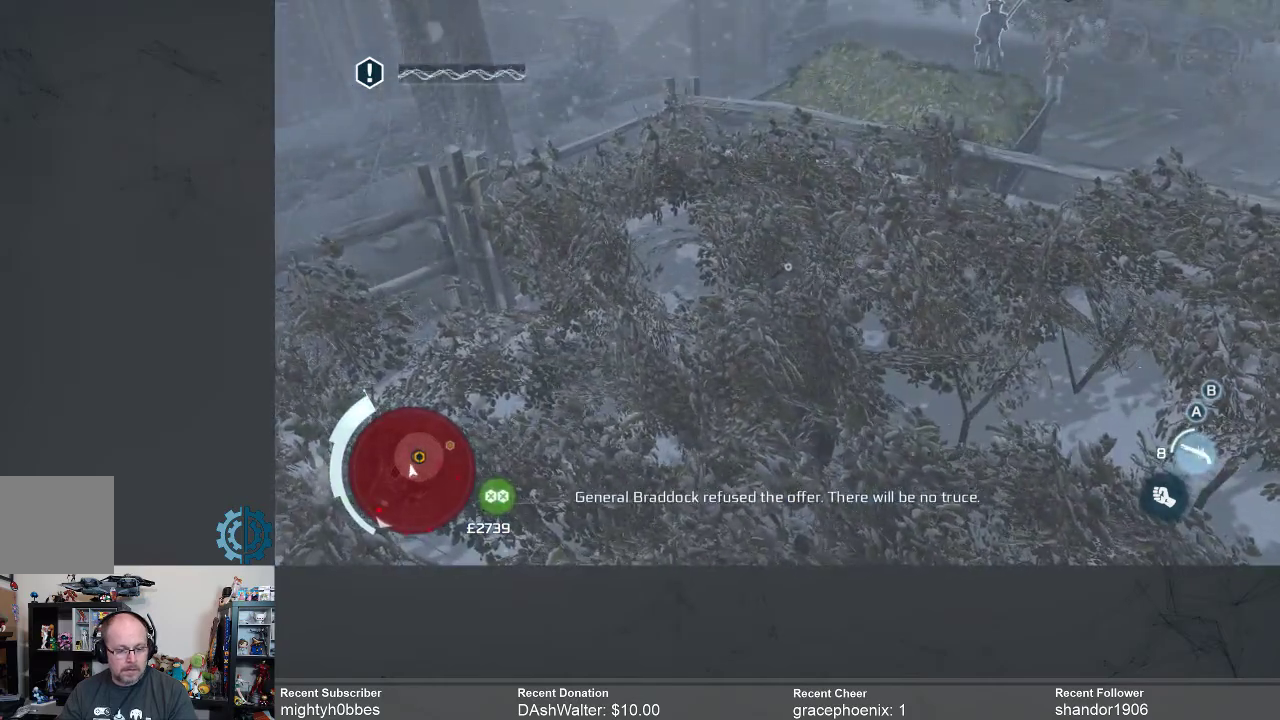
{"buttons": [], "left_stick": "center", "right_stick": "center", "events": []}
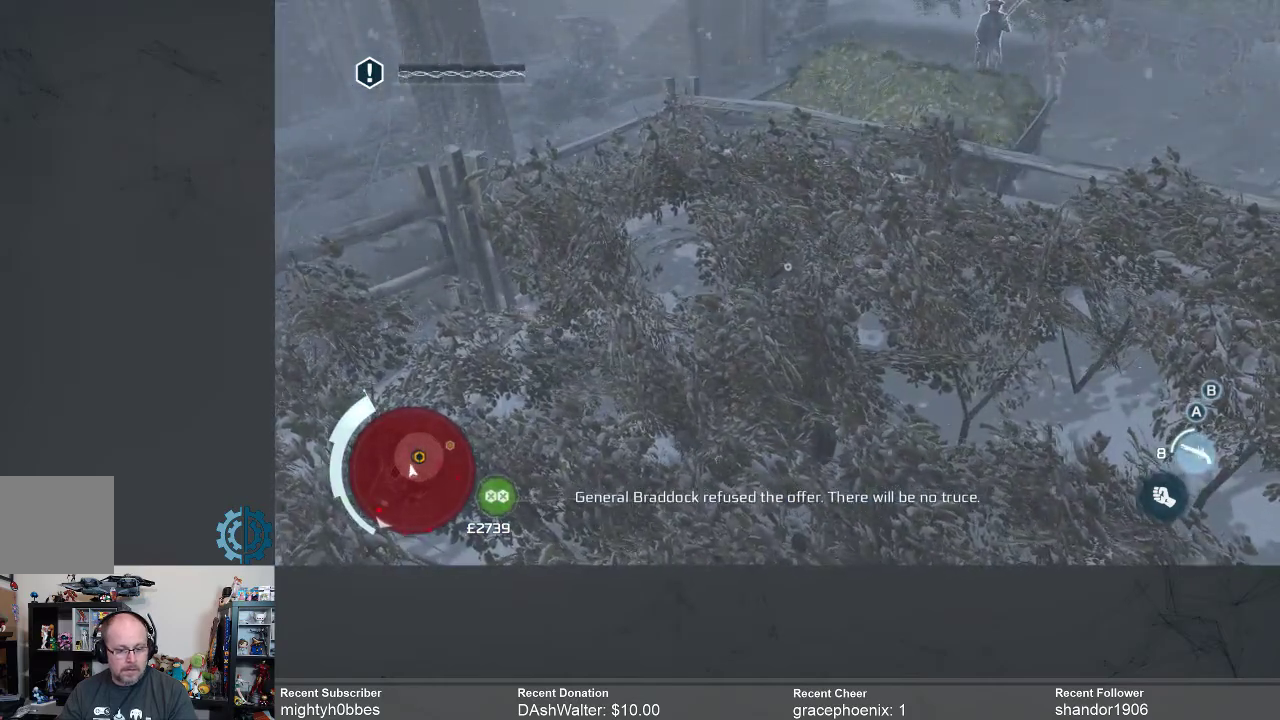
{"buttons": [], "left_stick": "center", "right_stick": "center", "events": [[333, "right_stick", "up"], [467, "right_stick", "center"]]}
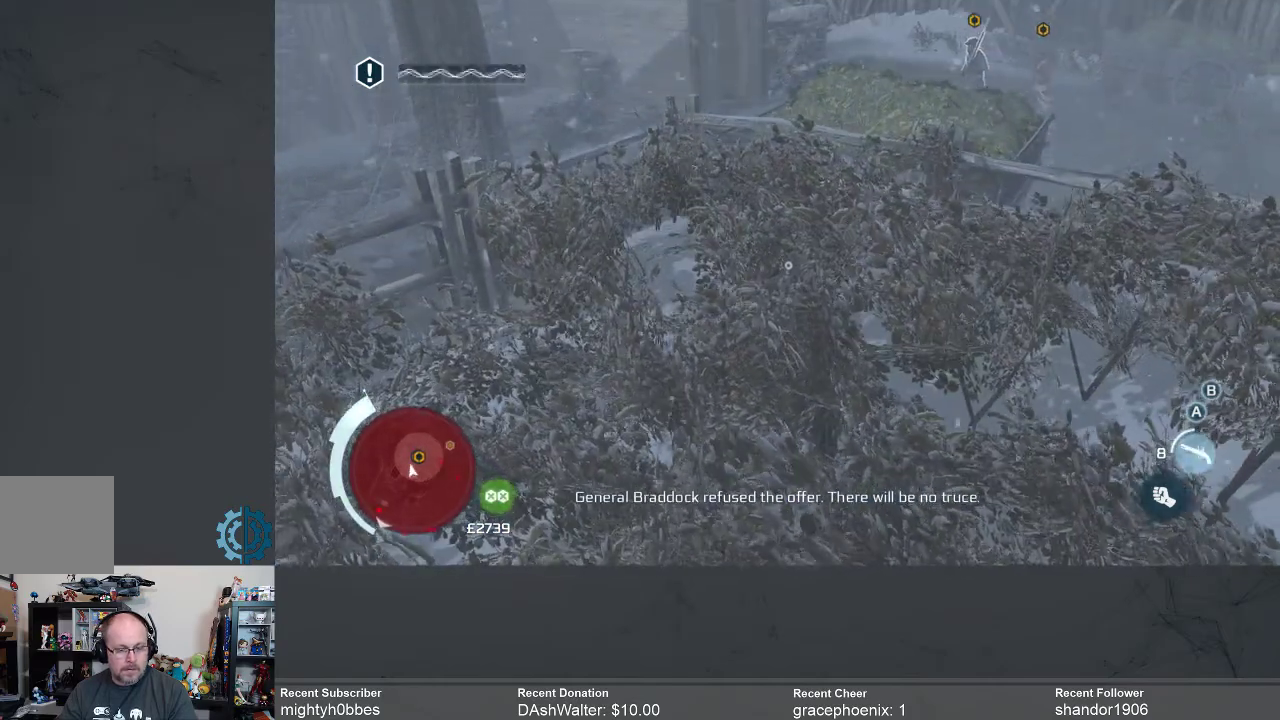
{"buttons": [], "left_stick": "center", "right_stick": "center", "events": []}
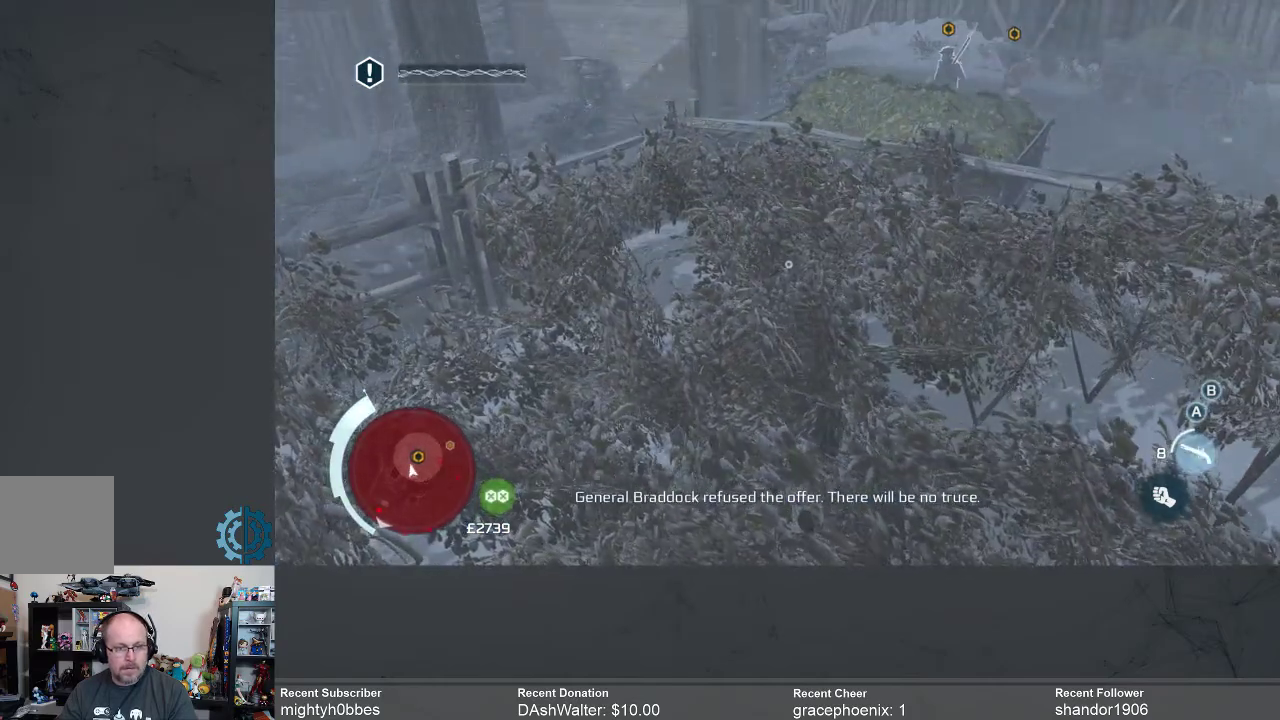
{"buttons": [], "left_stick": "center", "right_stick": "up", "events": [[400, "right_stick", "up"]]}
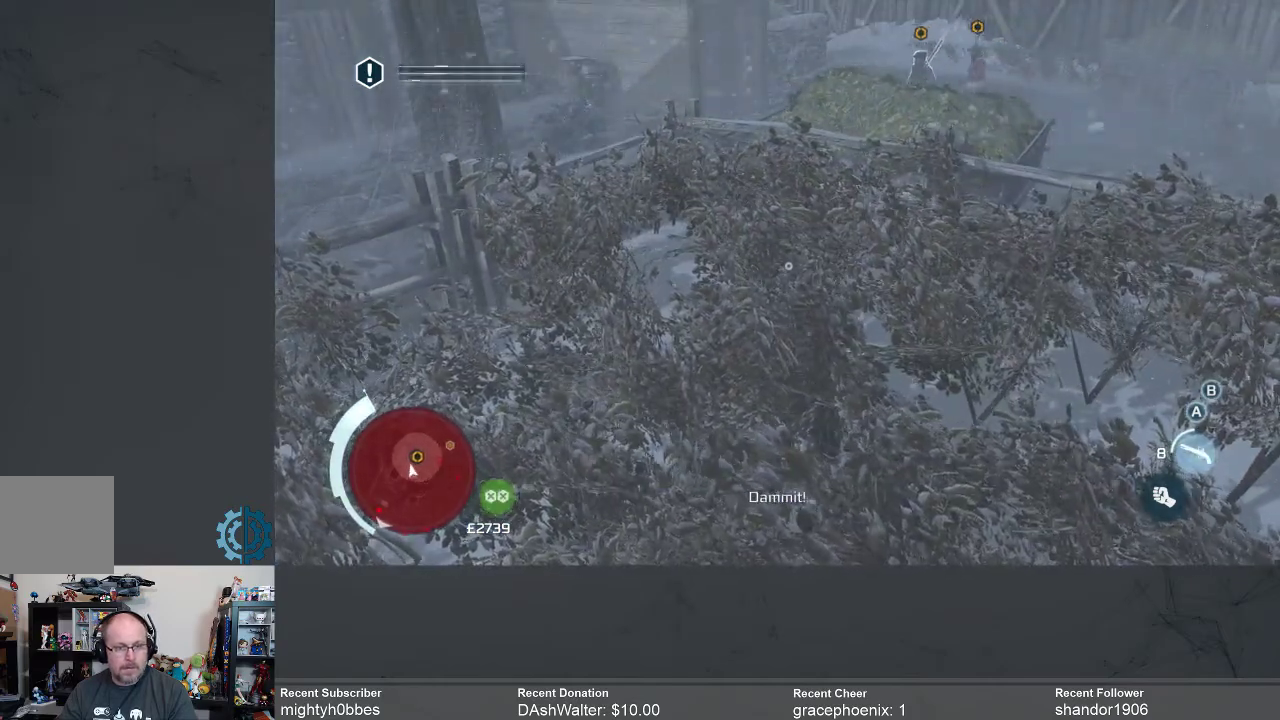
{"buttons": [], "left_stick": "center", "right_stick": "center", "events": [[67, "right_stick", "center"], [233, "right_stick", "up-left"], [500, "right_stick", "center"]]}
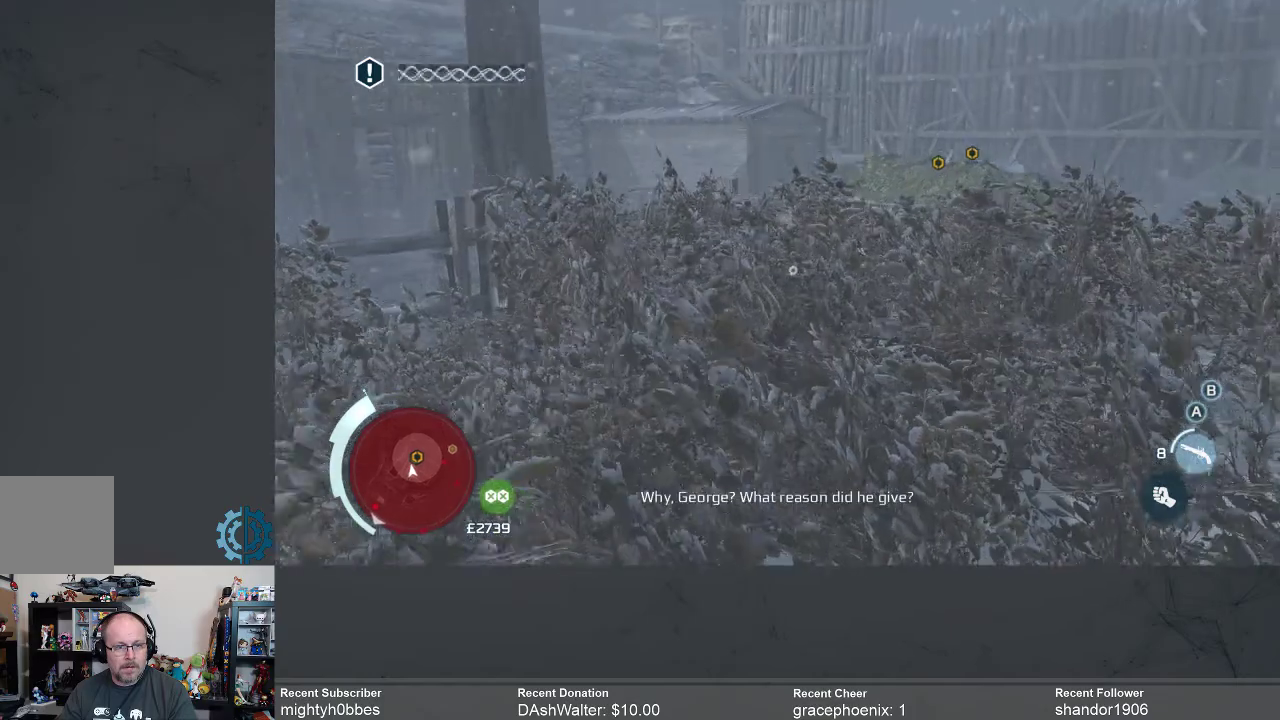
{"buttons": [], "left_stick": "center", "right_stick": "center", "events": []}
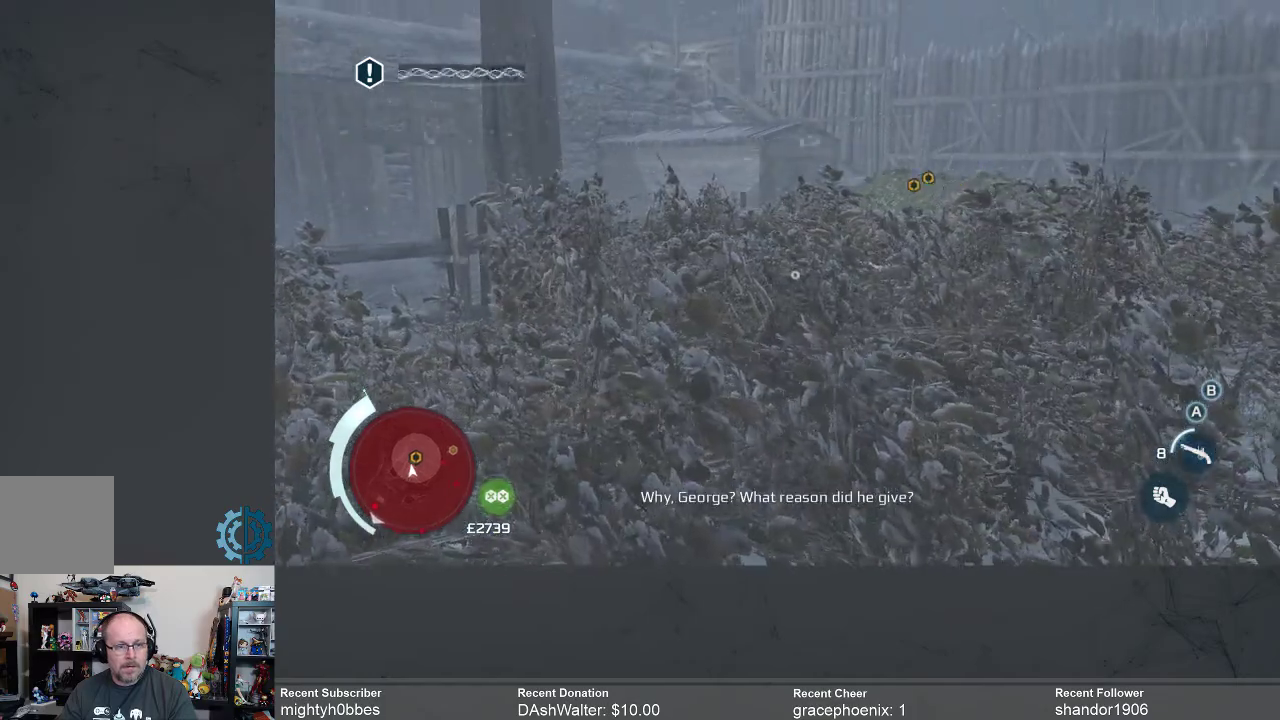
{"buttons": [], "left_stick": "center", "right_stick": "down-left", "events": [[433, "right_stick", "down-left"]]}
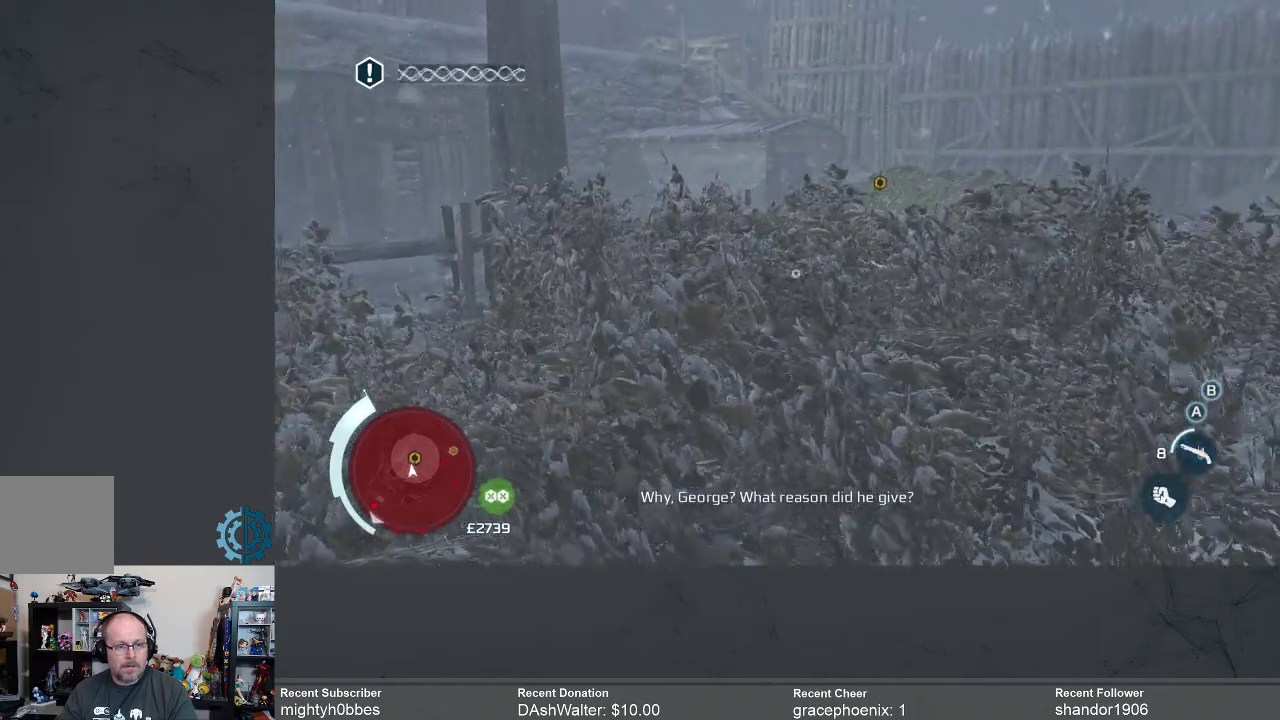
{"buttons": [], "left_stick": "center", "right_stick": "center", "events": [[167, "right_stick", "center"]]}
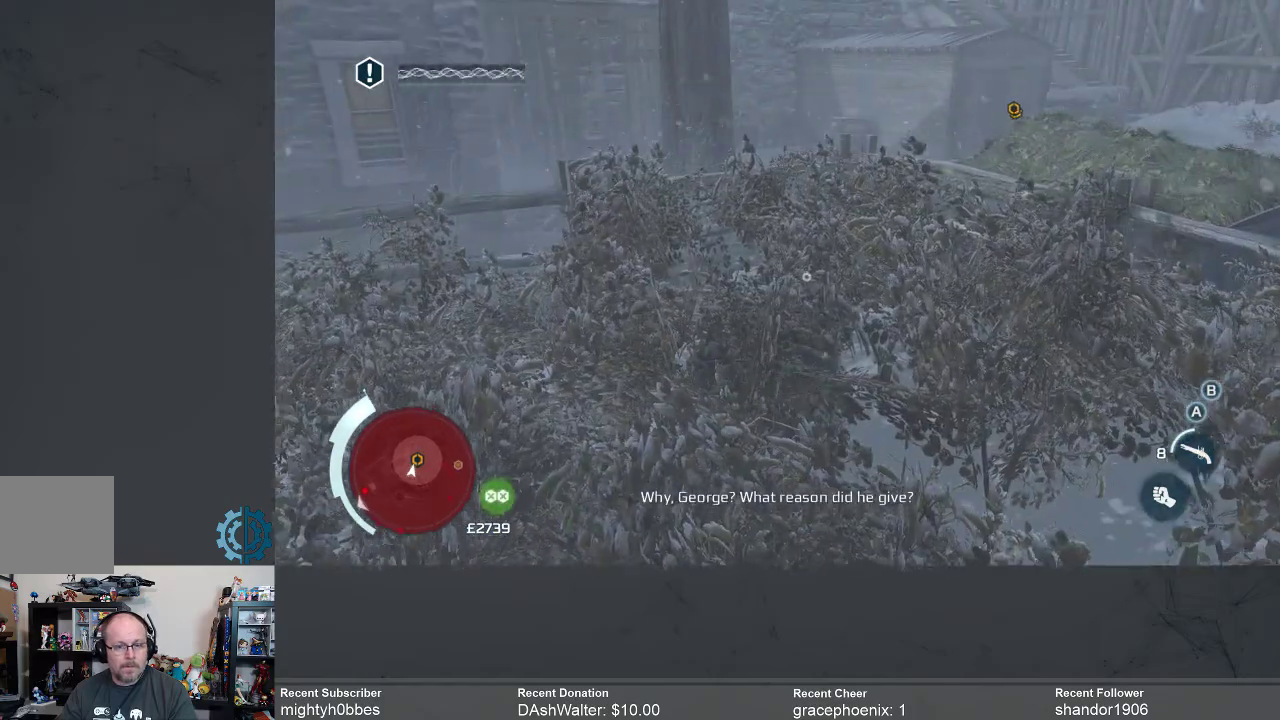
{"buttons": [], "left_stick": "center", "right_stick": "down-left", "events": [[367, "right_stick", "down-left"]]}
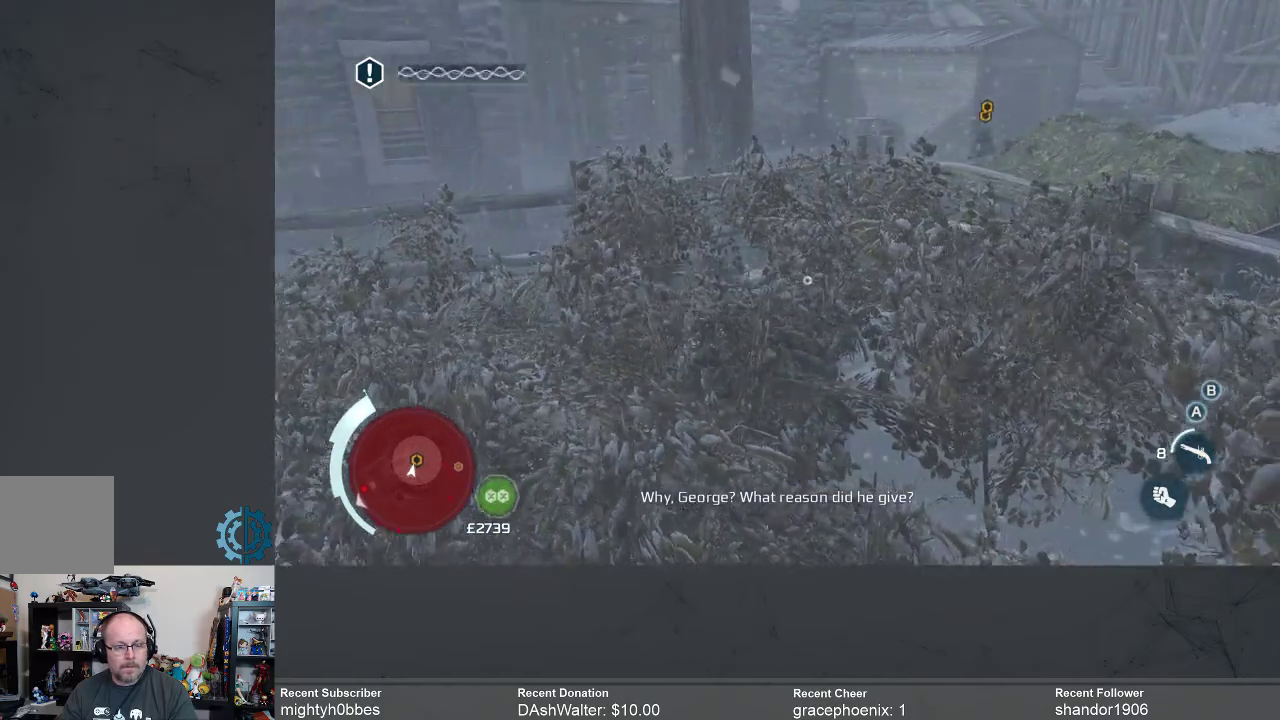
{"buttons": [], "left_stick": "center", "right_stick": "center", "events": [[100, "right_stick", "center"]]}
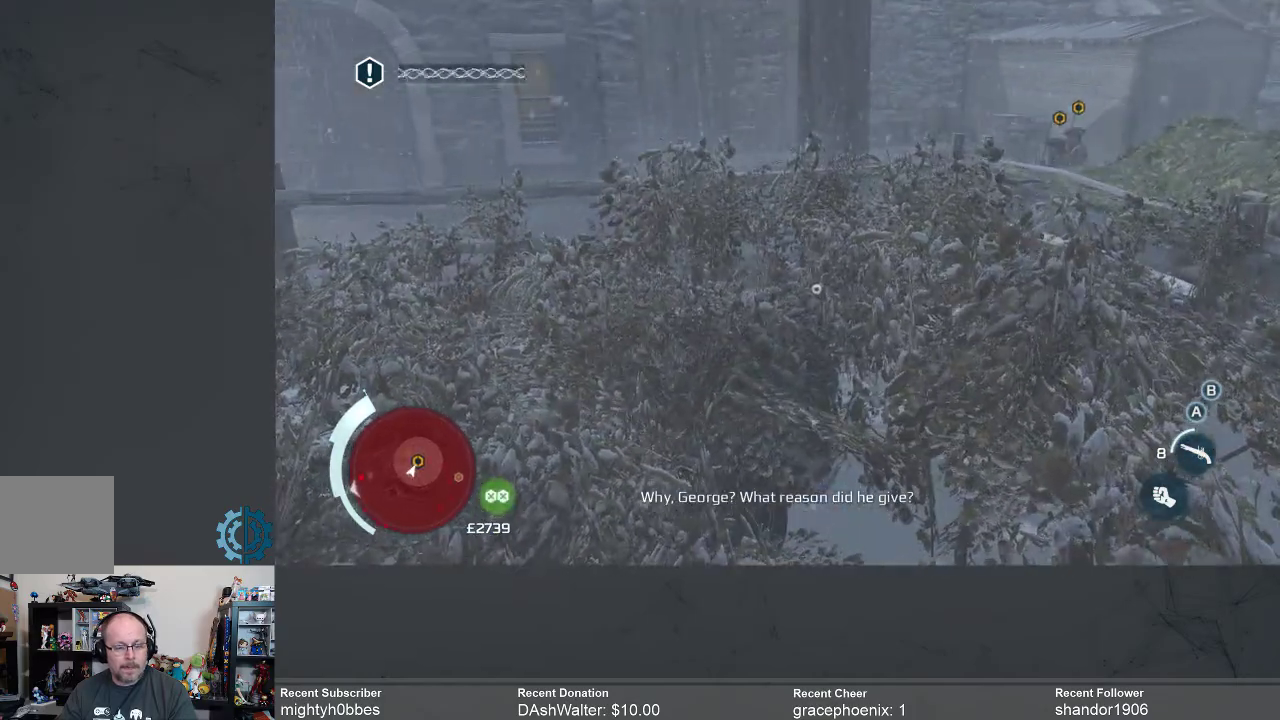
{"buttons": [], "left_stick": "center", "right_stick": "center", "events": [[100, "right_stick", "down-left"], [267, "right_stick", "center"]]}
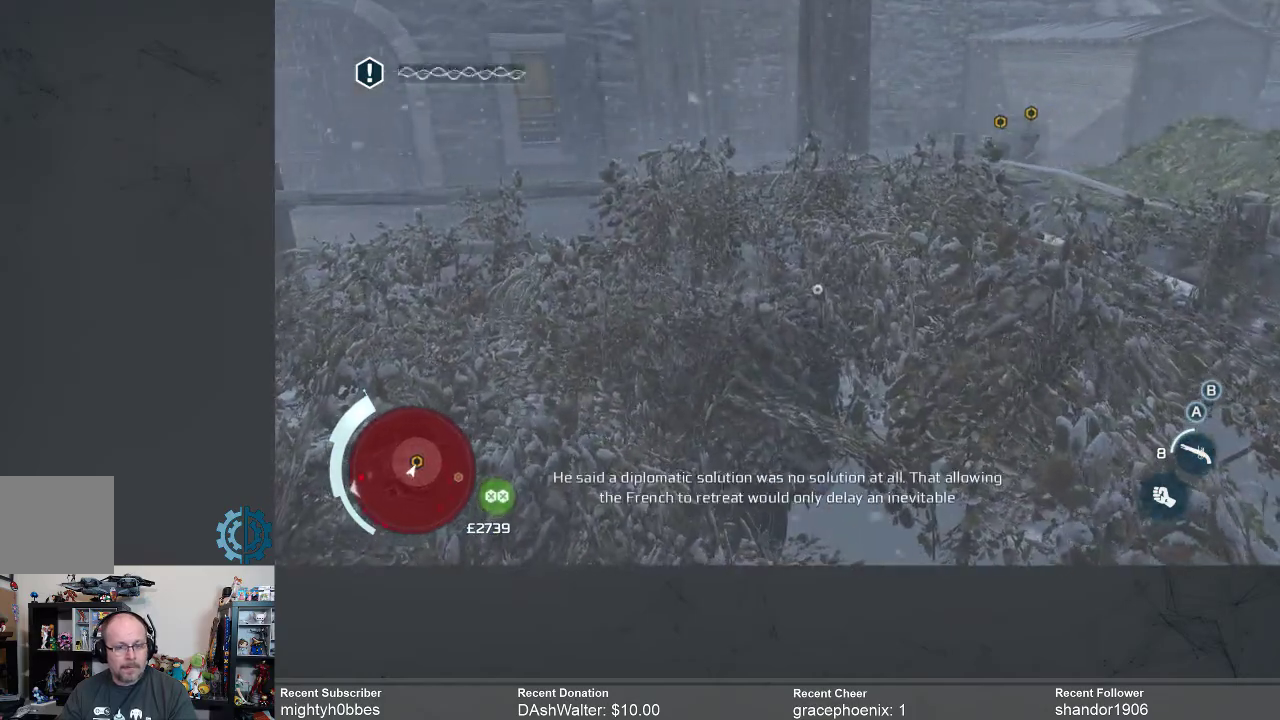
{"buttons": [], "left_stick": "center", "right_stick": "center", "events": [[167, "right_stick", "down-left"], [400, "right_stick", "center"]]}
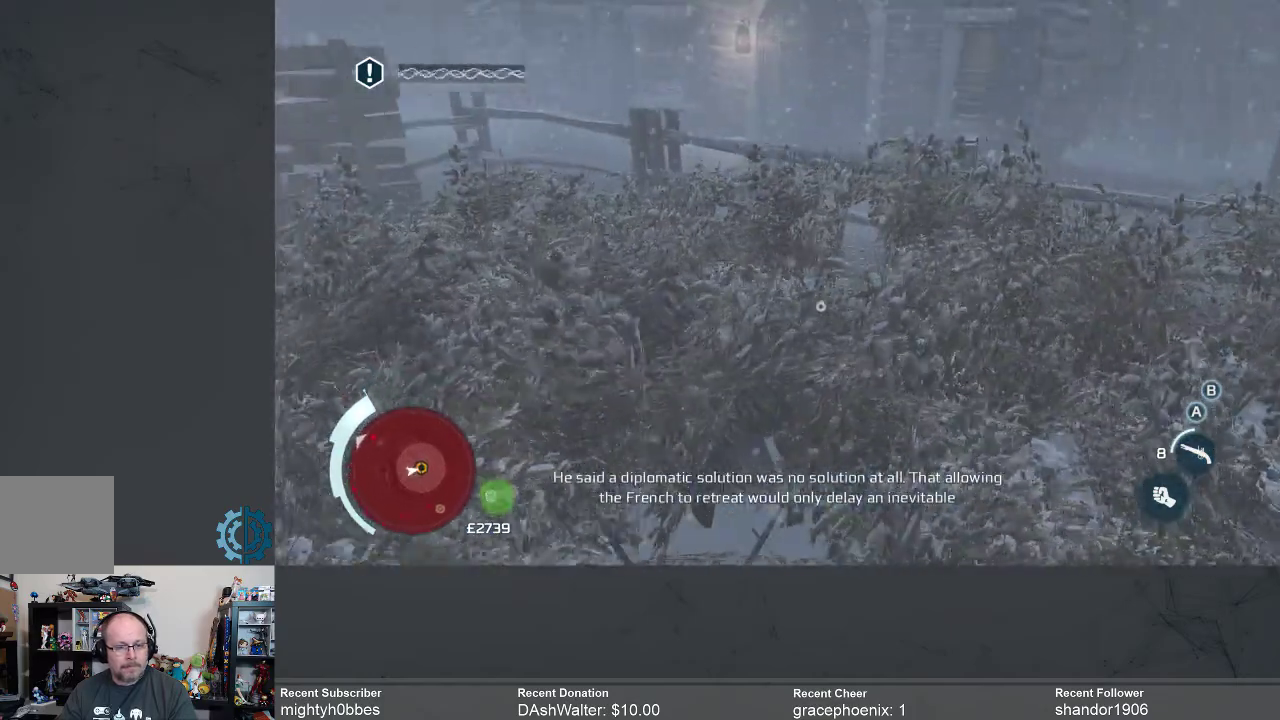
{"buttons": [], "left_stick": "up-left", "right_stick": "center", "events": [[333, "left_stick", "up-left"]]}
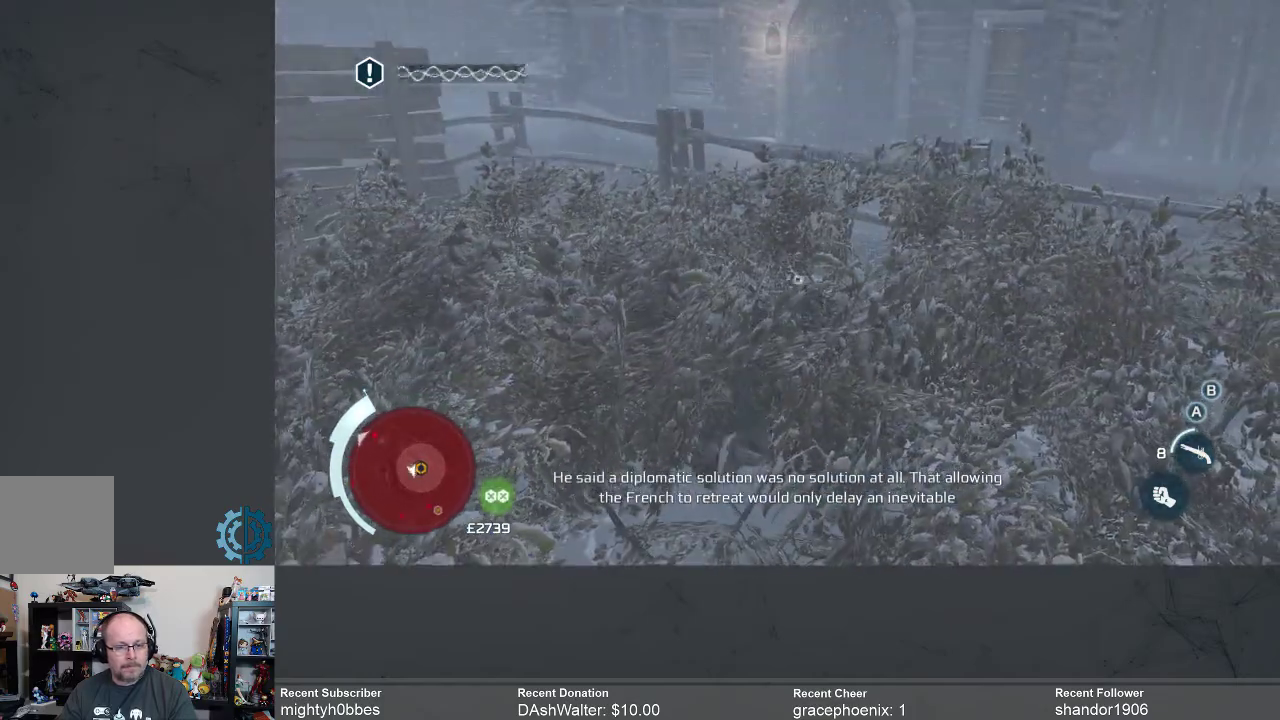
{"buttons": [], "left_stick": "up-left", "right_stick": "center", "events": []}
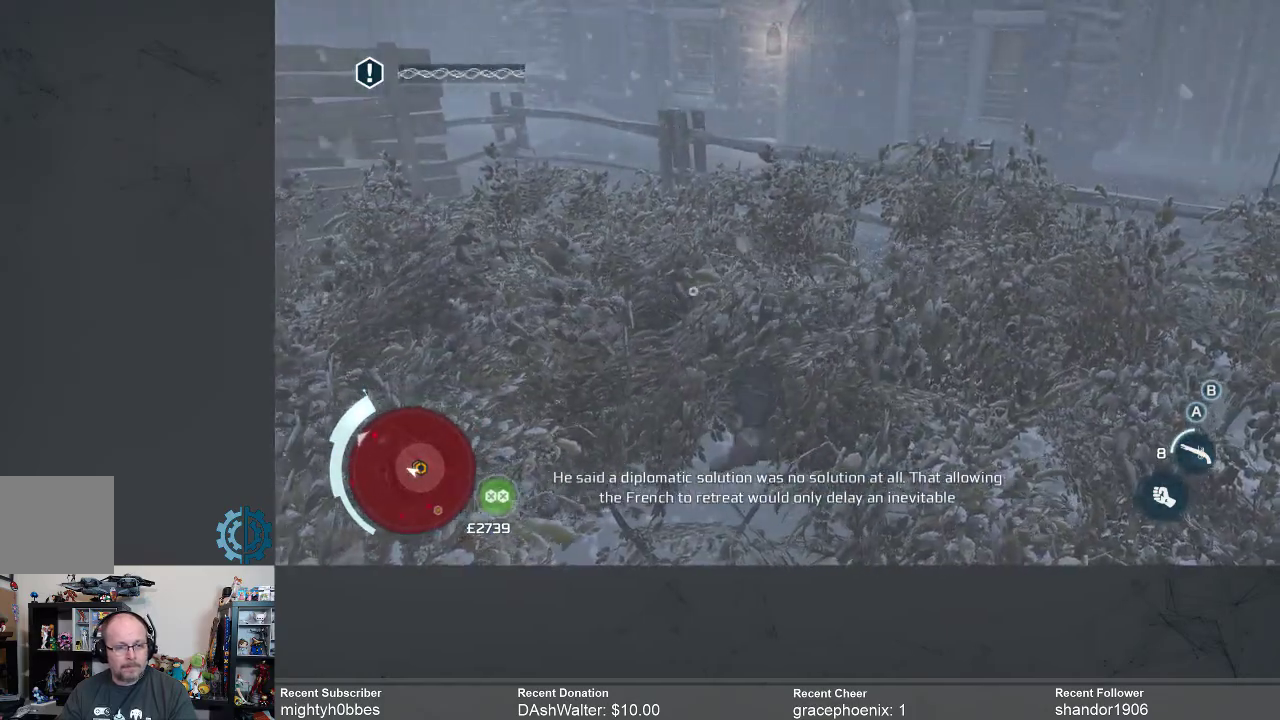
{"buttons": [], "left_stick": "up-left", "right_stick": "center", "events": []}
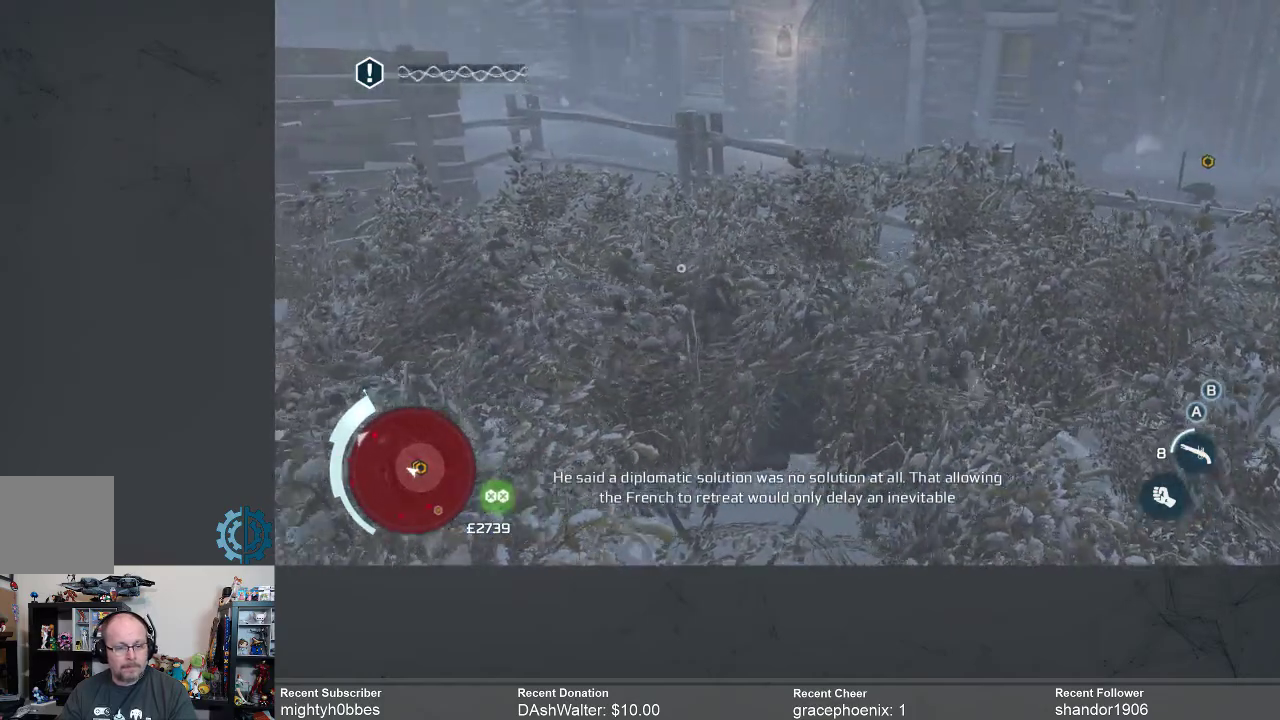
{"buttons": [], "left_stick": "up-left", "right_stick": "center", "events": []}
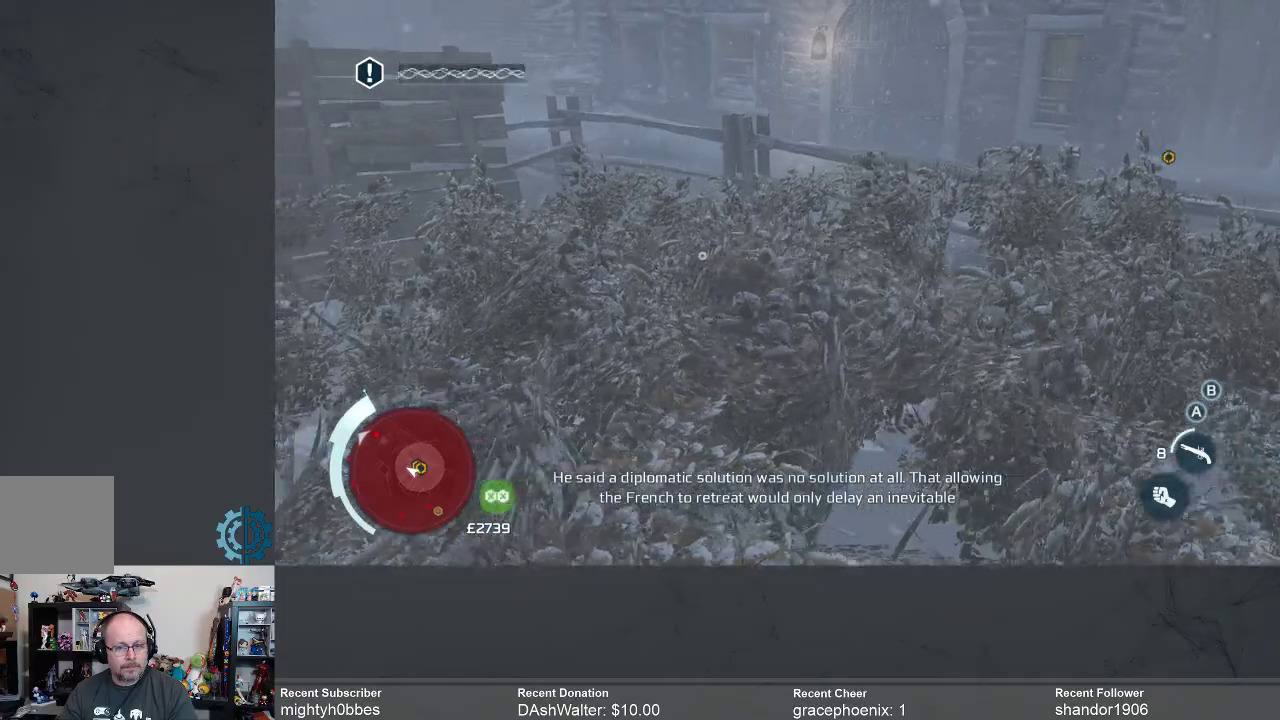
{"buttons": [], "left_stick": "up-left", "right_stick": "down-left", "events": [[333, "right_stick", "down-left"]]}